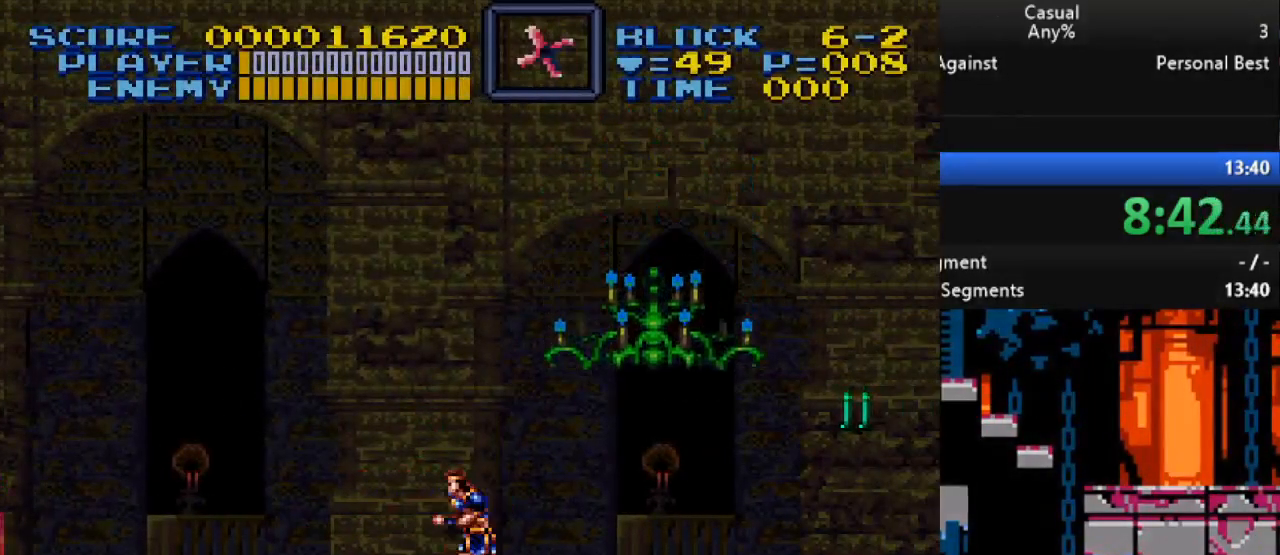
Gameplay with a controller (Nintendo layout); each line is a JSON object with the inputs held at the frame after it. "events" lists button and stick changes between this image and that frame as [ms after this image, input, new state], when the widget could be followed in between. Not read: L3 R3.
{"buttons": ["B"], "events": [[83, "DPAD_LEFT", "up"], [450, "B", "down"]]}
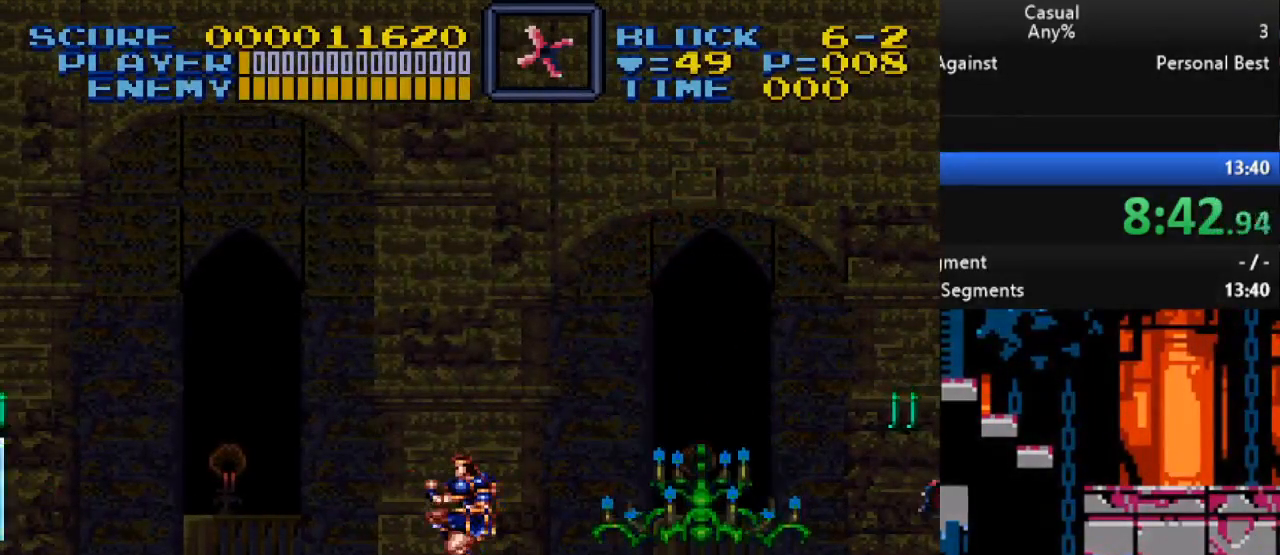
{"buttons": ["DPAD_LEFT"], "events": [[33, "DPAD_RIGHT", "down"], [150, "B", "up"], [350, "DPAD_RIGHT", "up"], [350, "Y", "down"], [467, "DPAD_LEFT", "down"], [467, "Y", "up"]]}
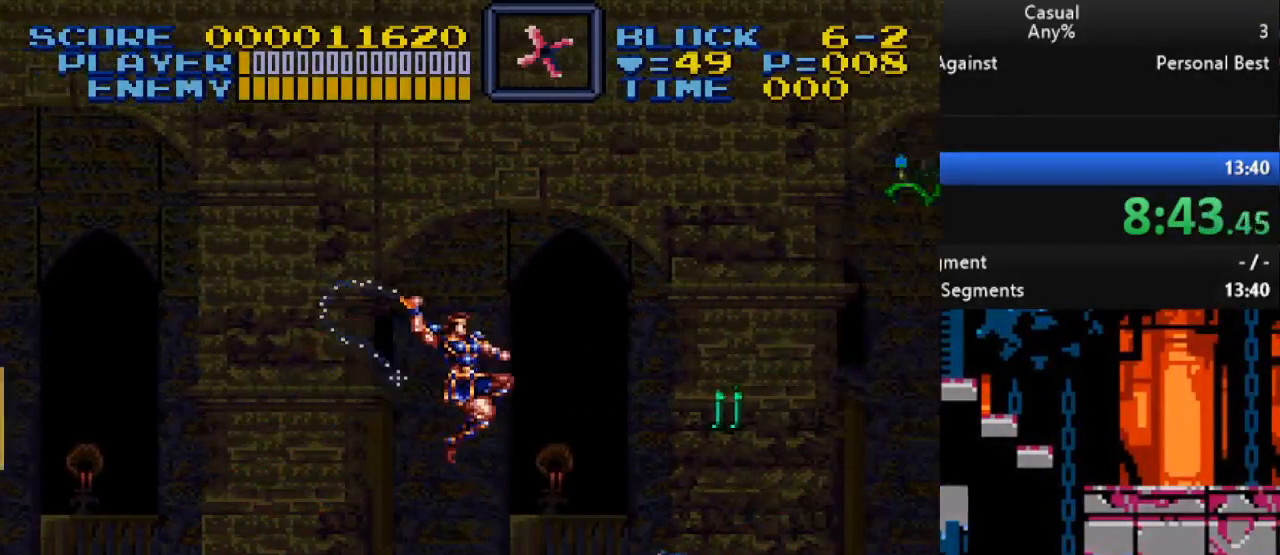
{"buttons": ["B"], "events": [[267, "DPAD_LEFT", "up"], [367, "B", "down"]]}
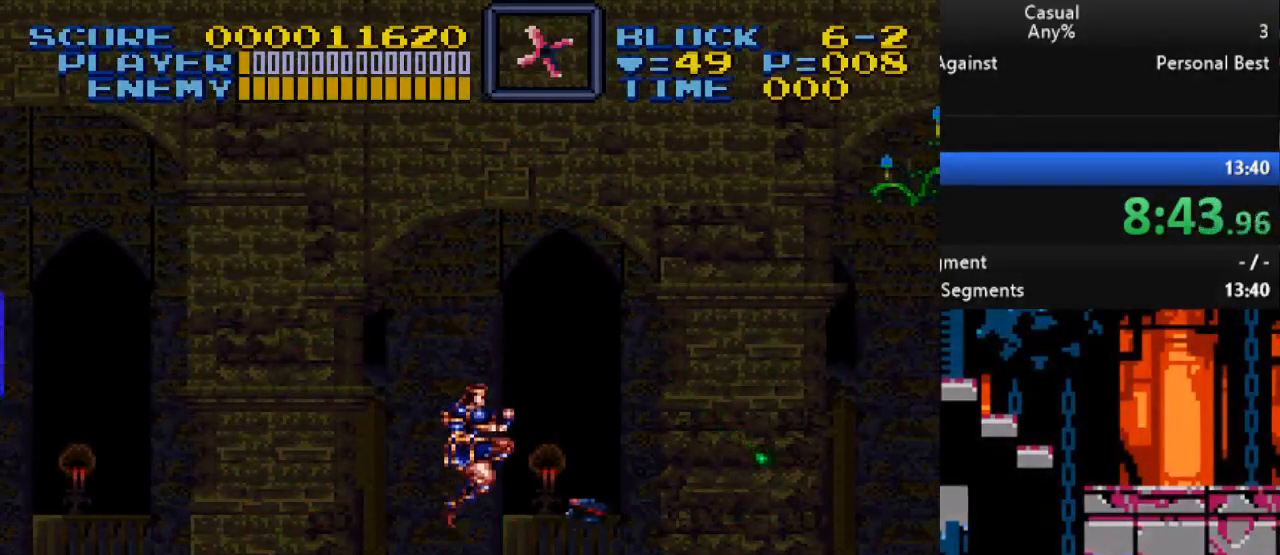
{"buttons": ["DPAD_RIGHT"], "events": [[17, "DPAD_RIGHT", "down"], [117, "B", "up"], [250, "Y", "down"], [417, "Y", "up"]]}
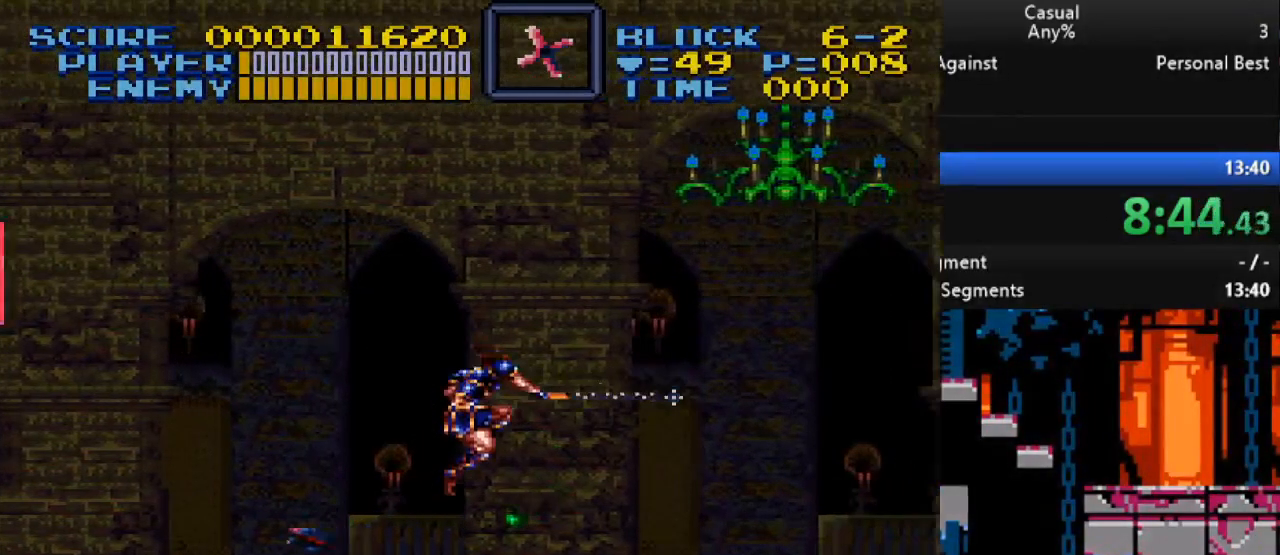
{"buttons": ["DPAD_LEFT"], "events": [[300, "DPAD_RIGHT", "up"], [317, "DPAD_LEFT", "down"]]}
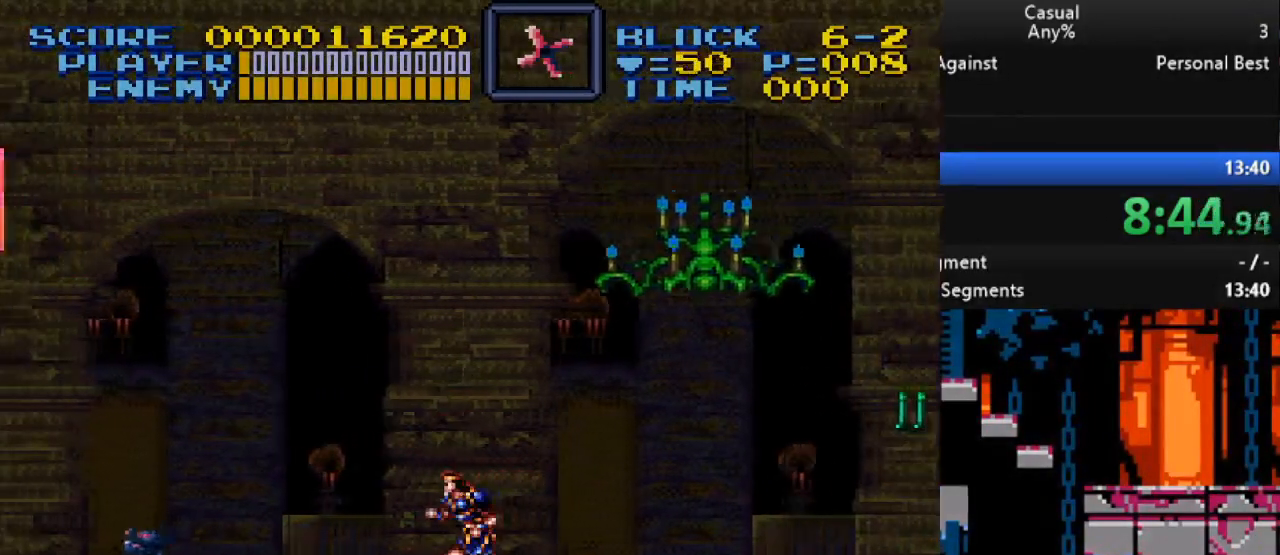
{"buttons": ["B", "DPAD_RIGHT"], "events": [[33, "DPAD_LEFT", "up"], [467, "B", "down"], [483, "DPAD_RIGHT", "down"]]}
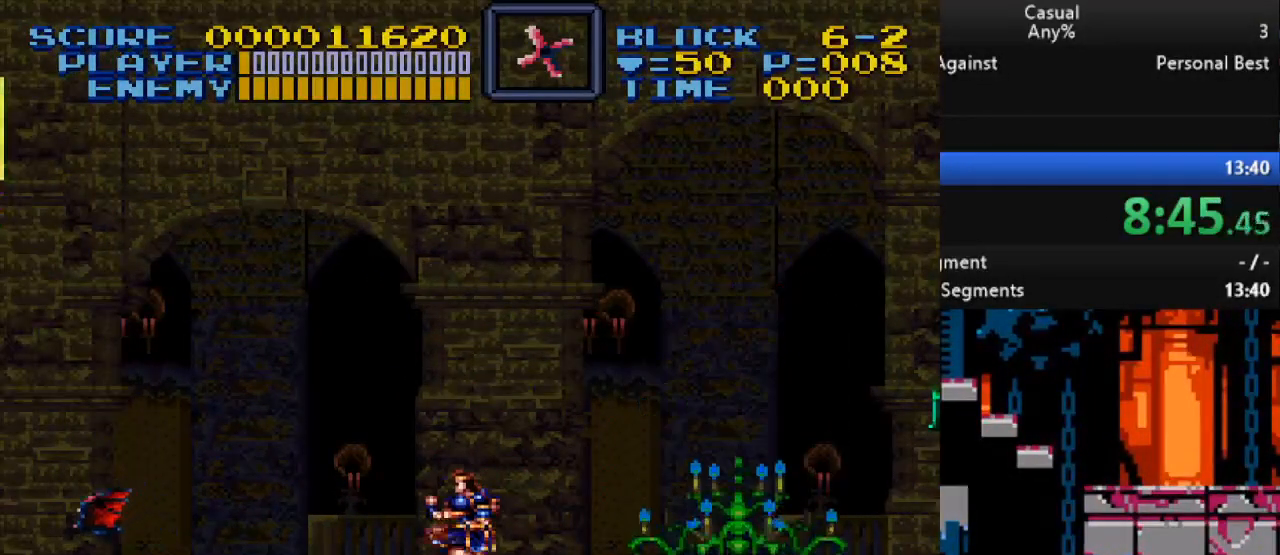
{"buttons": ["Y", "DPAD_RIGHT"], "events": [[150, "B", "up"], [350, "Y", "down"]]}
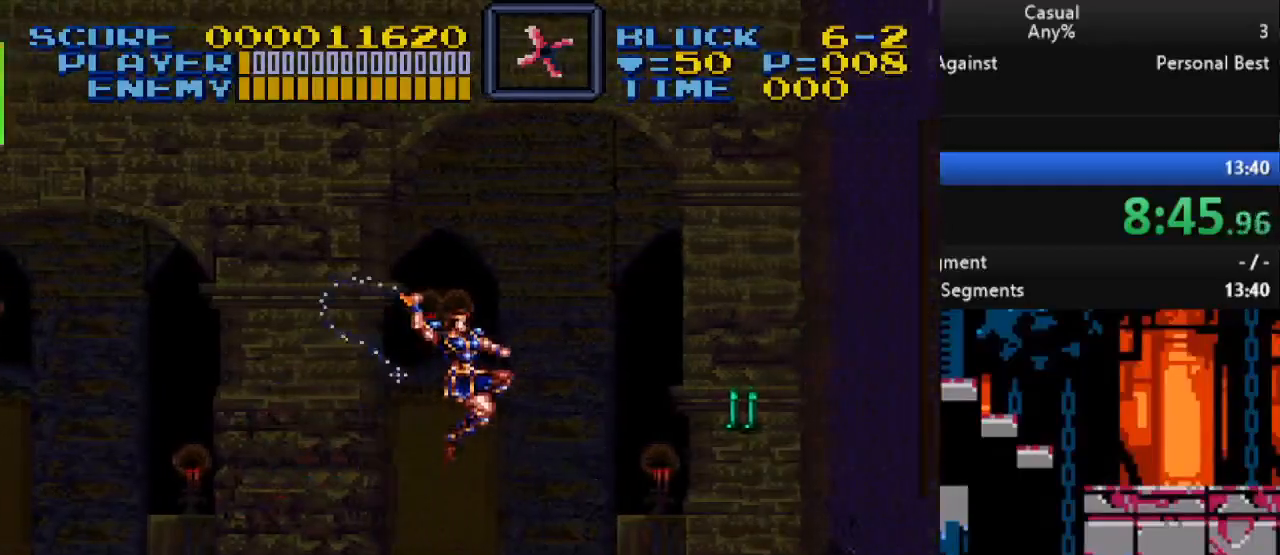
{"buttons": ["DPAD_RIGHT"], "events": [[67, "Y", "up"]]}
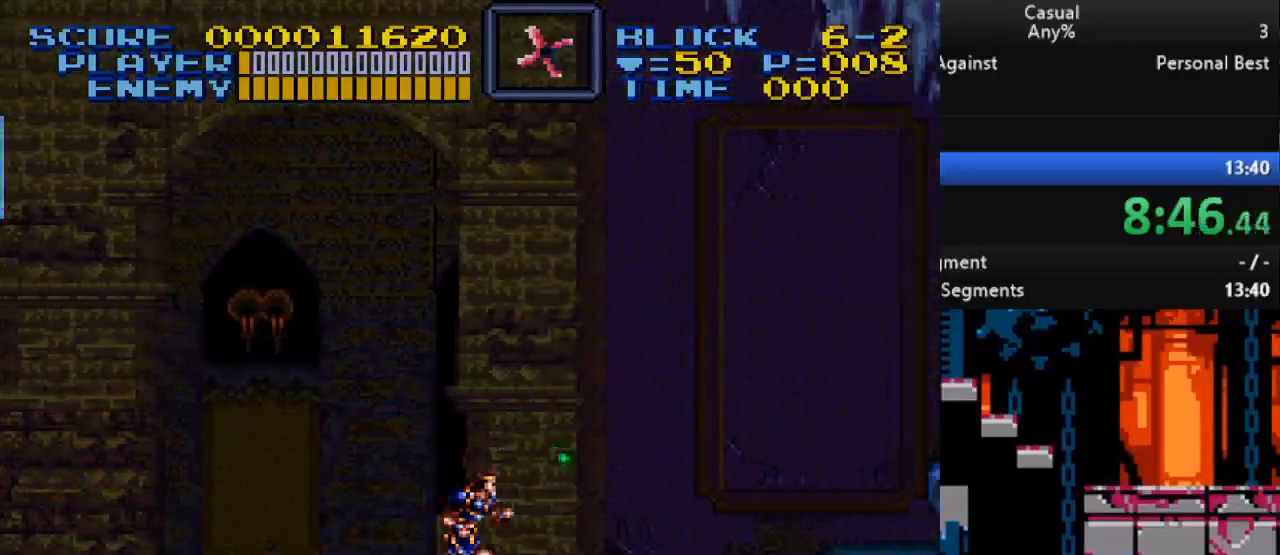
{"buttons": ["DPAD_RIGHT"], "events": []}
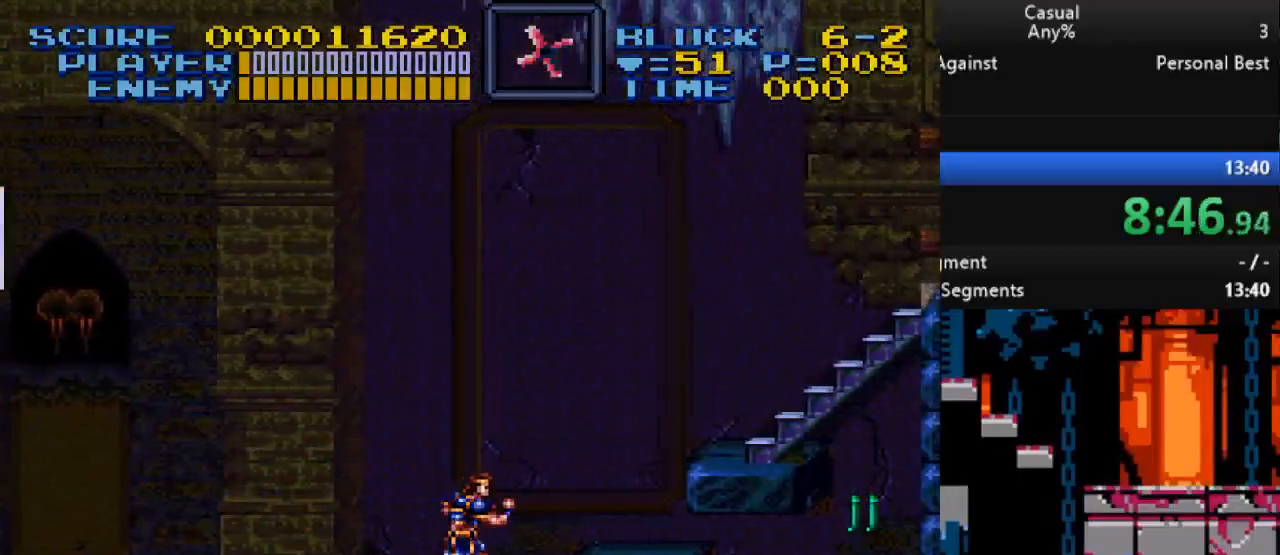
{"buttons": [], "events": [[50, "B", "down"], [200, "B", "up"], [400, "DPAD_RIGHT", "up"]]}
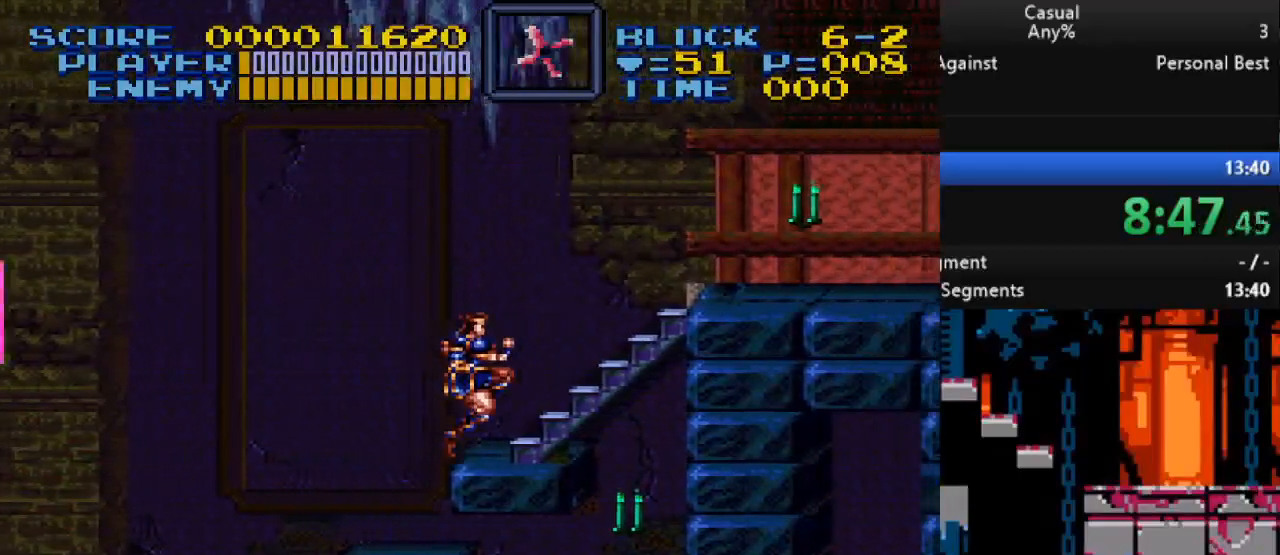
{"buttons": ["Y", "DPAD_DOWN", "DPAD_RIGHT"], "events": [[183, "DPAD_DOWN", "down"], [200, "DPAD_RIGHT", "down"], [217, "Y", "down"]]}
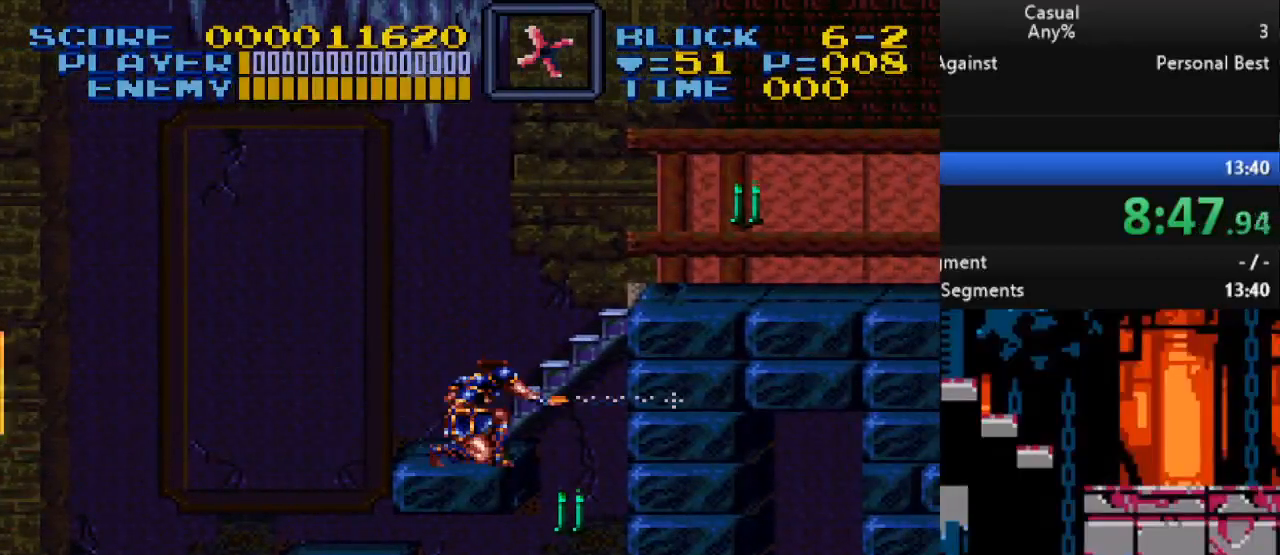
{"buttons": ["Y", "DPAD_DOWN", "DPAD_RIGHT"], "events": []}
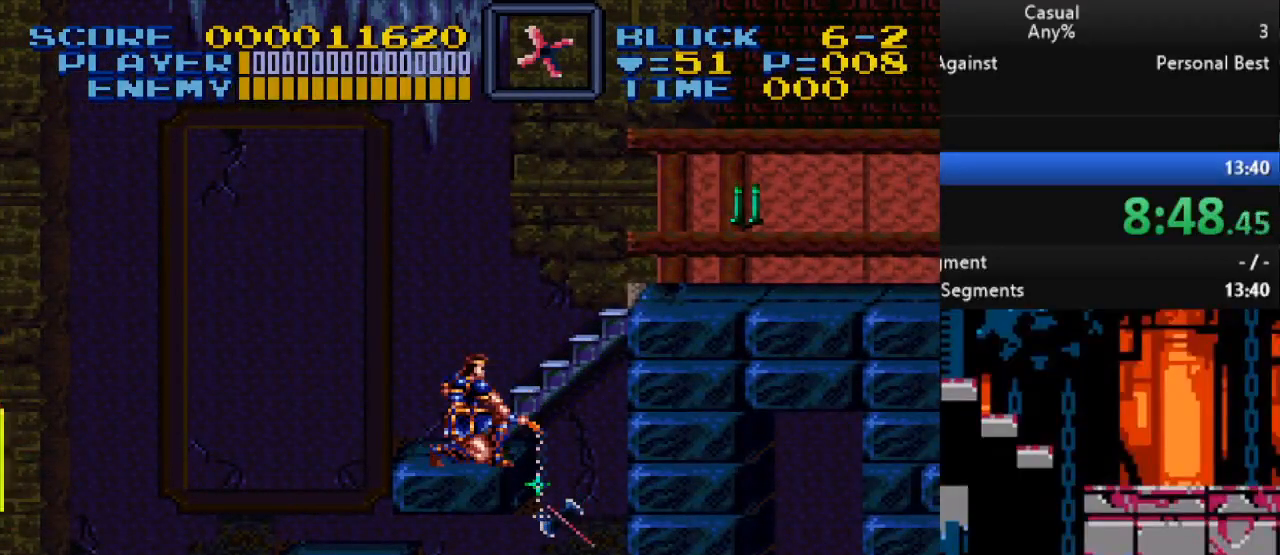
{"buttons": [], "events": [[200, "DPAD_DOWN", "up"], [217, "DPAD_RIGHT", "up"], [250, "Y", "up"]]}
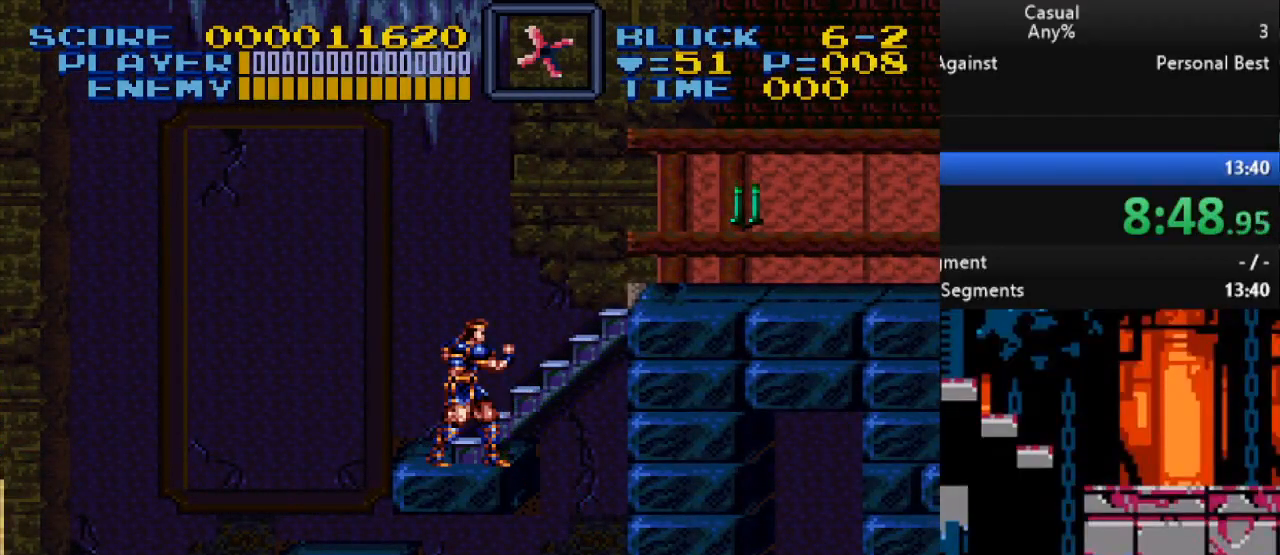
{"buttons": [], "events": [[50, "DPAD_RIGHT", "down"], [317, "DPAD_RIGHT", "up"]]}
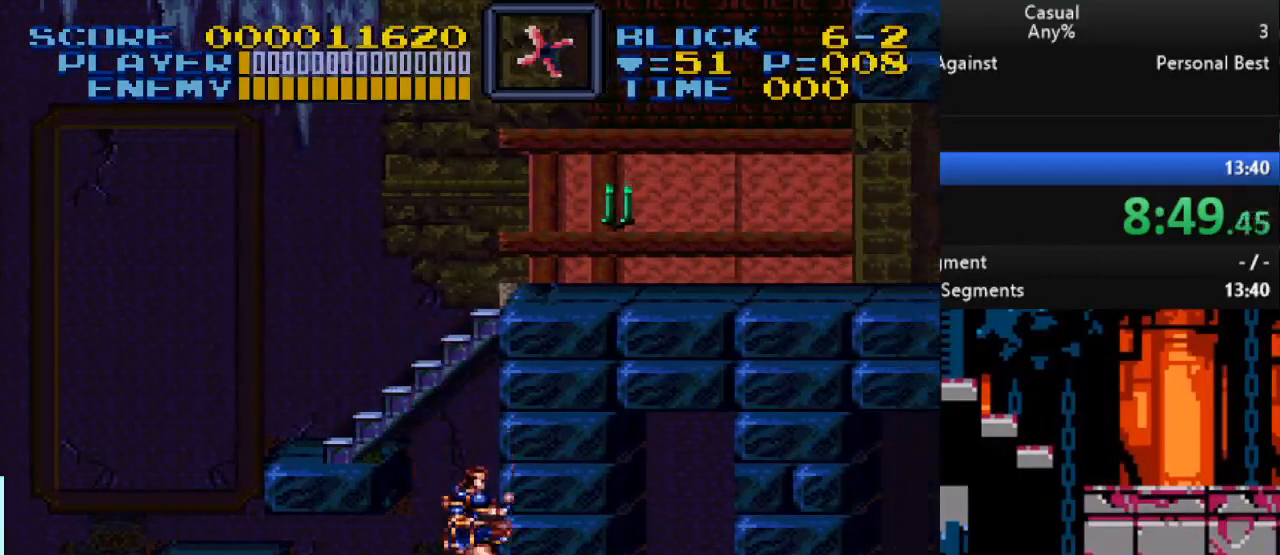
{"buttons": [], "events": [[150, "B", "down"], [250, "DPAD_LEFT", "down"], [283, "B", "up"], [483, "DPAD_LEFT", "up"]]}
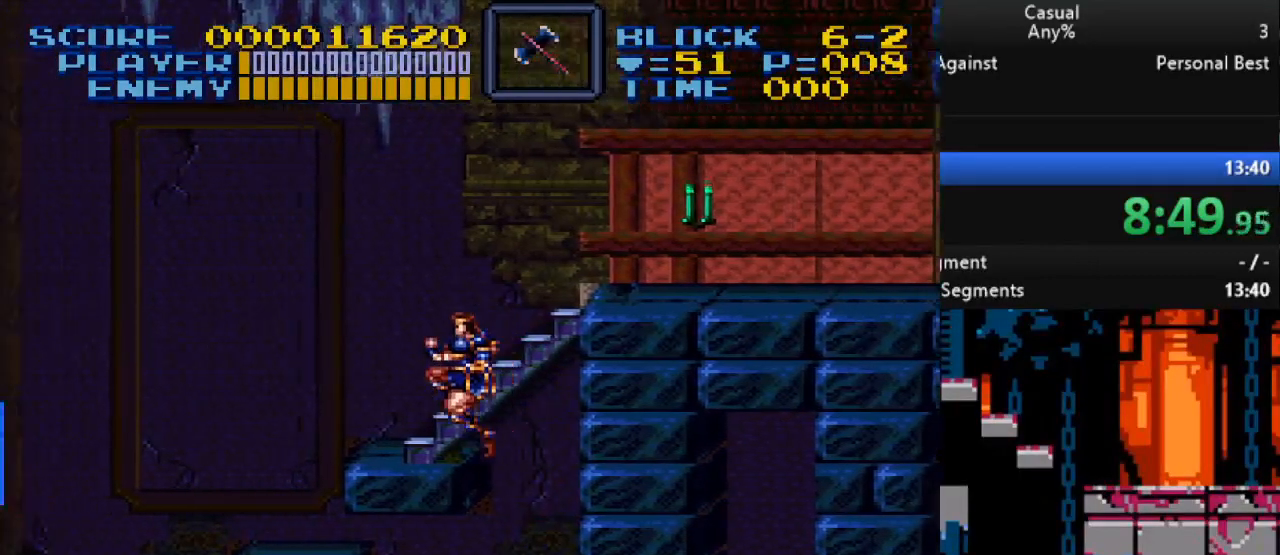
{"buttons": ["B", "DPAD_RIGHT"], "events": [[350, "DPAD_RIGHT", "down"], [383, "B", "down"]]}
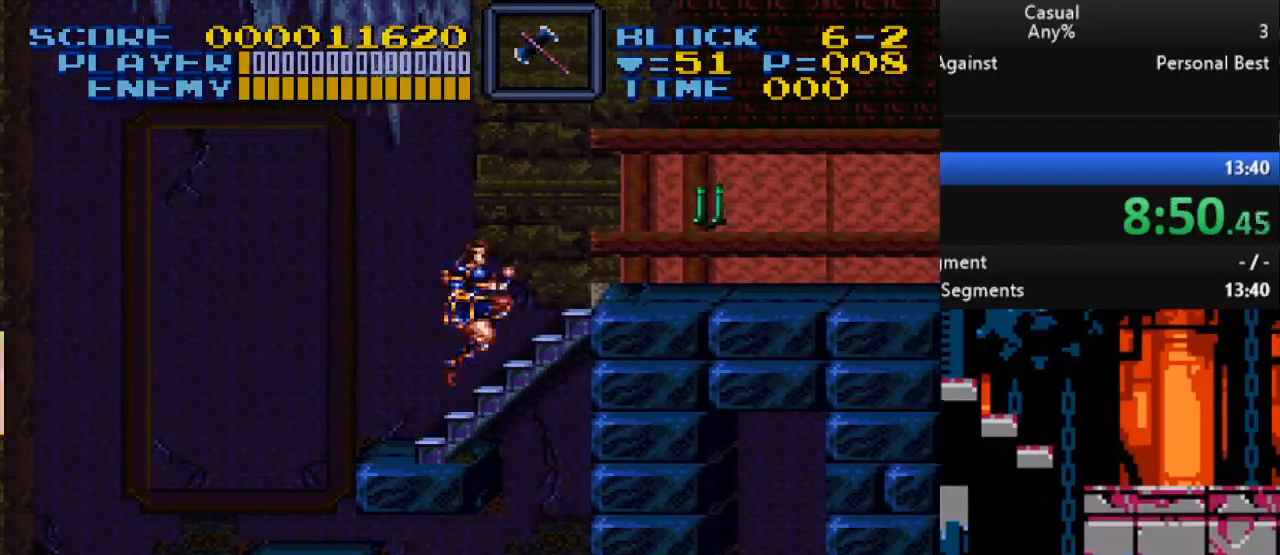
{"buttons": ["DPAD_RIGHT"], "events": [[33, "B", "up"], [133, "Y", "down"], [350, "Y", "up"]]}
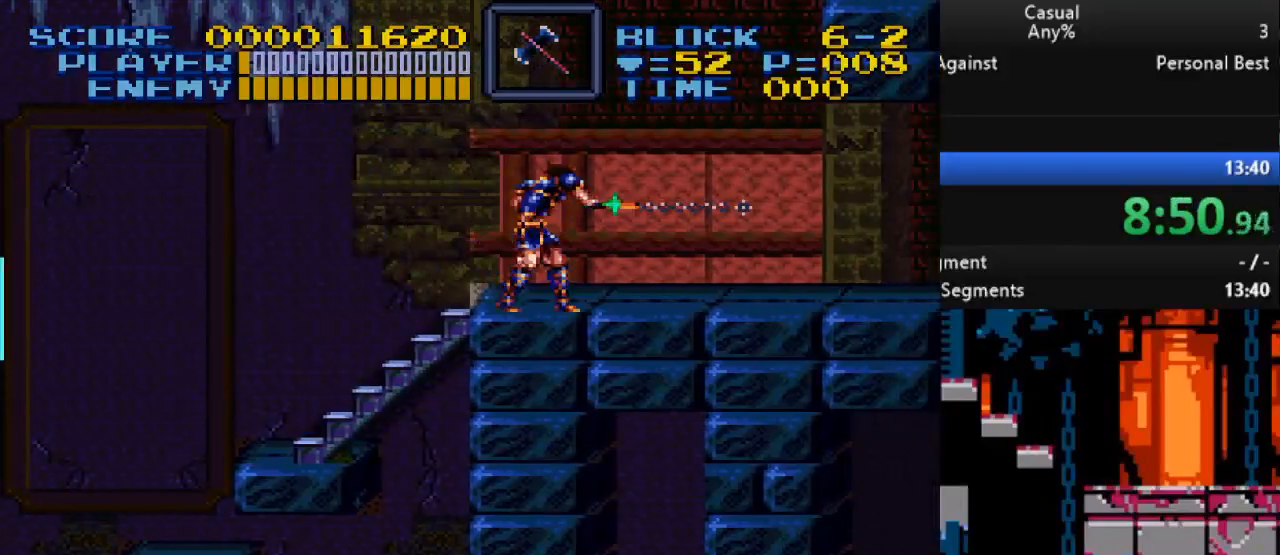
{"buttons": ["DPAD_RIGHT"], "events": []}
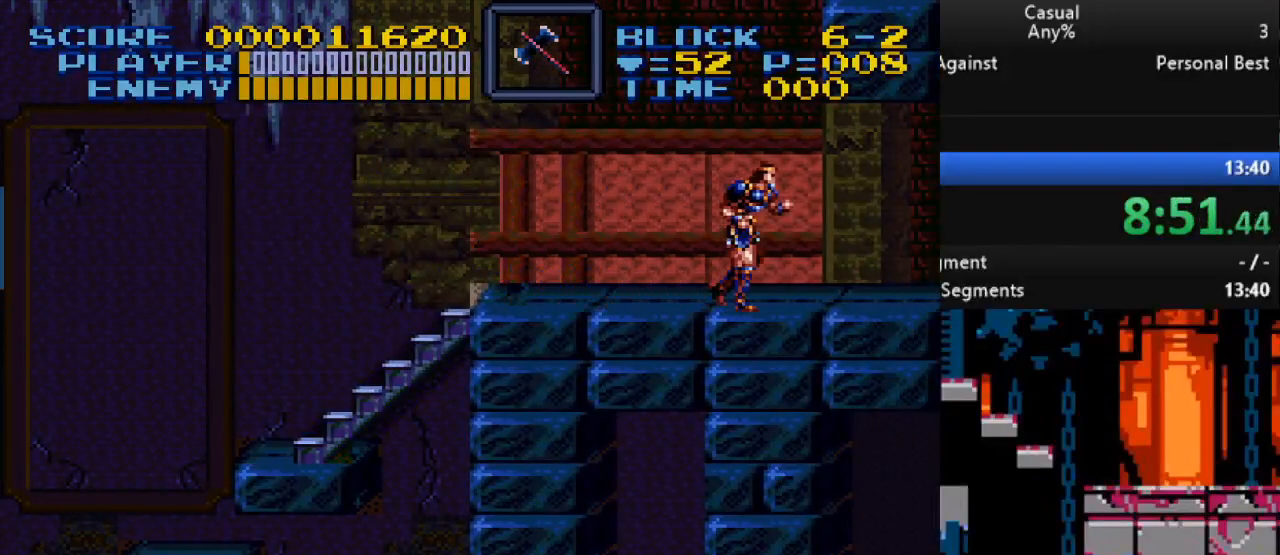
{"buttons": [], "events": [[450, "DPAD_RIGHT", "up"]]}
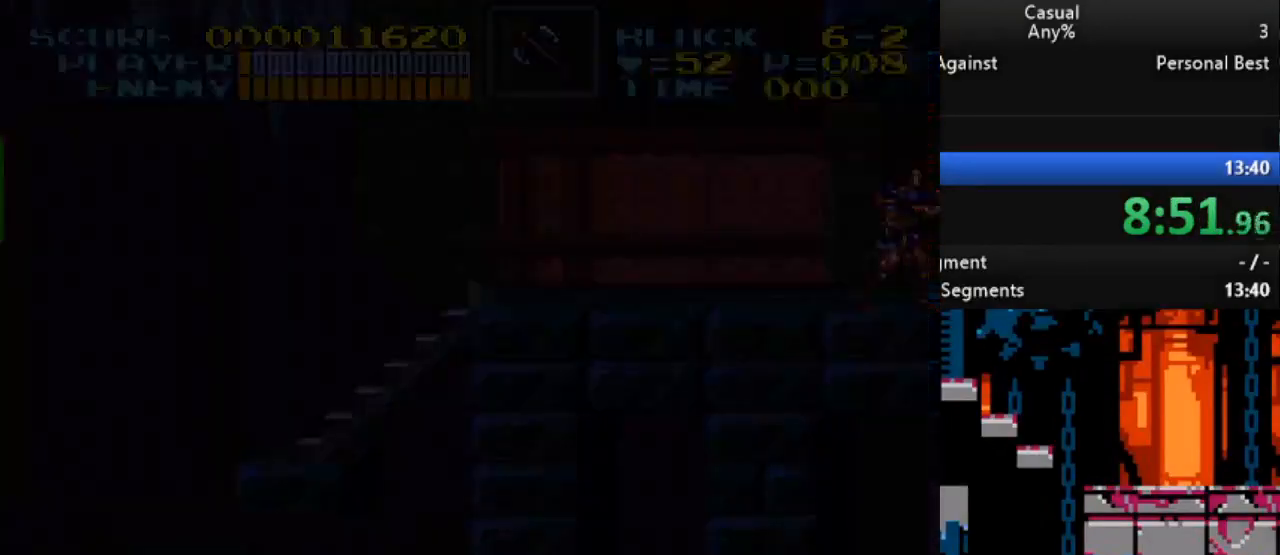
{"buttons": [], "events": []}
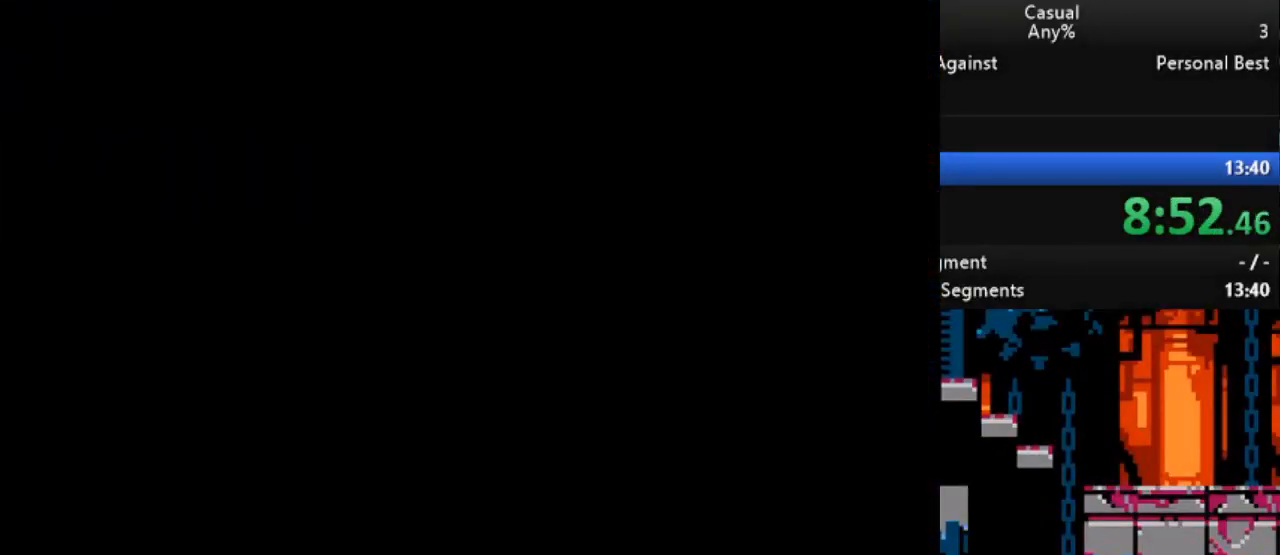
{"buttons": [], "events": []}
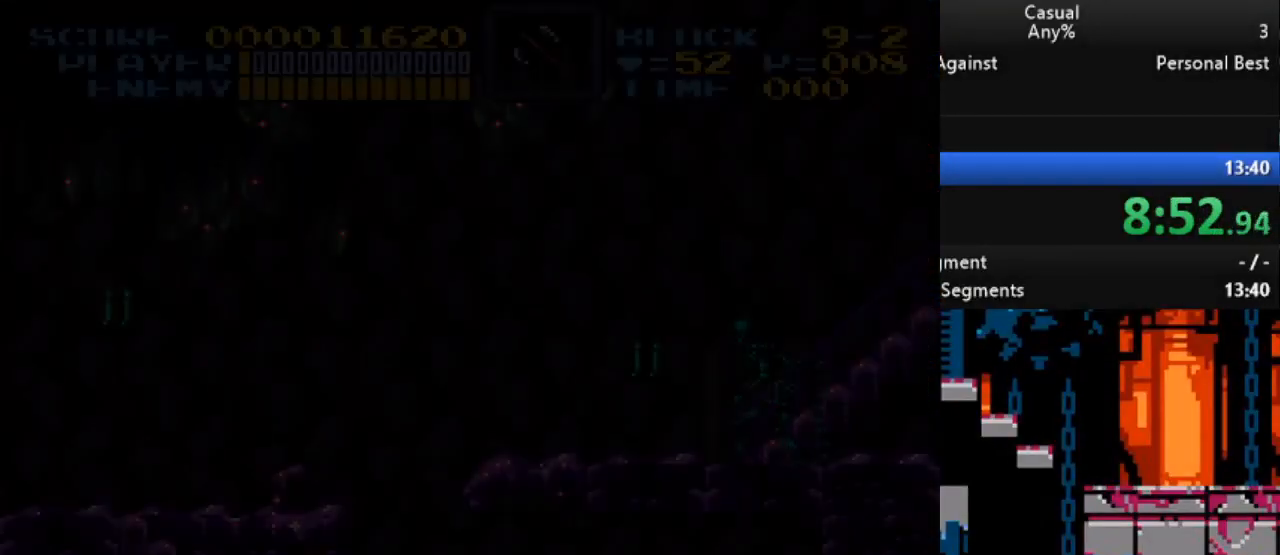
{"buttons": [], "events": []}
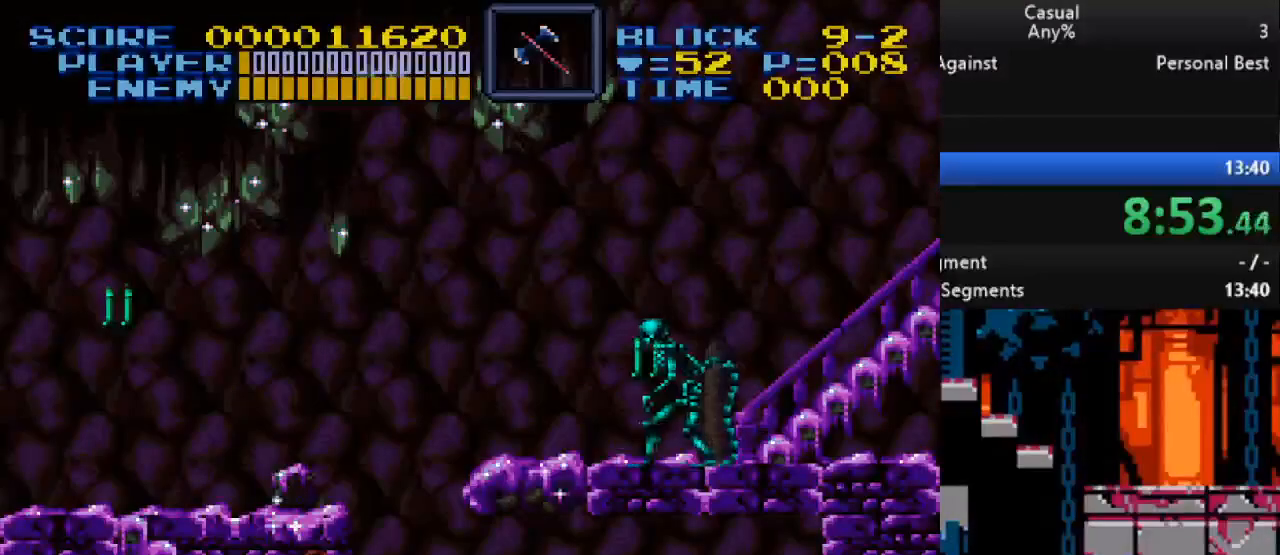
{"buttons": ["DPAD_UP", "DPAD_RIGHT"], "events": [[233, "DPAD_RIGHT", "down"], [233, "DPAD_UP", "down"], [317, "X", "down"], [500, "X", "up"]]}
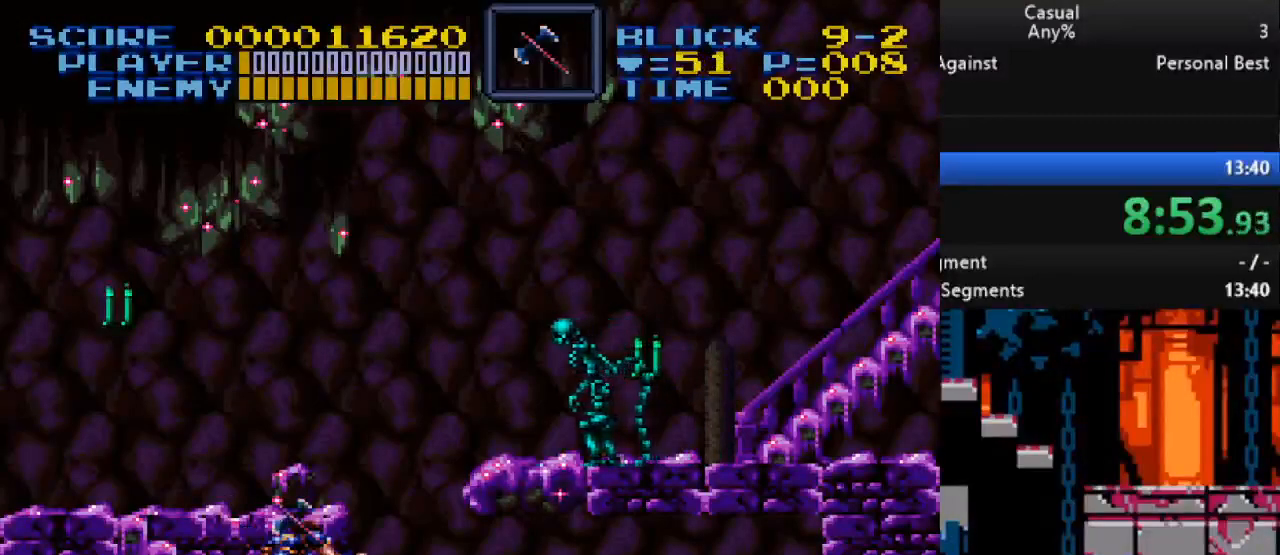
{"buttons": ["DPAD_UP", "DPAD_LEFT"], "events": [[200, "DPAD_RIGHT", "up"], [233, "DPAD_LEFT", "down"]]}
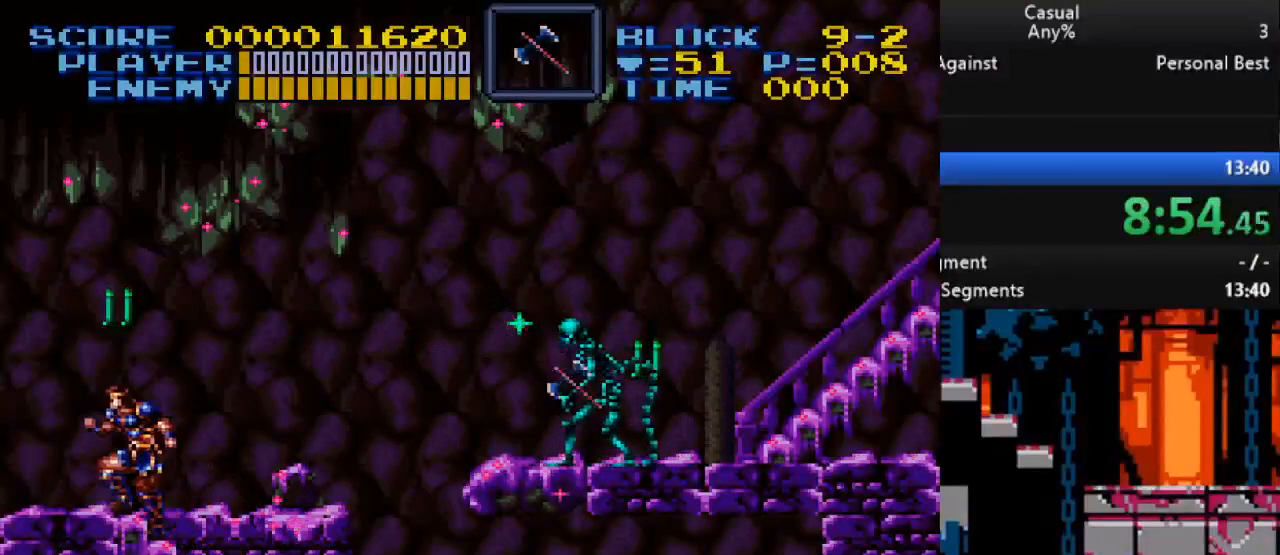
{"buttons": ["Y", "DPAD_UP", "DPAD_RIGHT"], "events": [[300, "DPAD_LEFT", "up"], [333, "DPAD_RIGHT", "down"], [417, "Y", "down"]]}
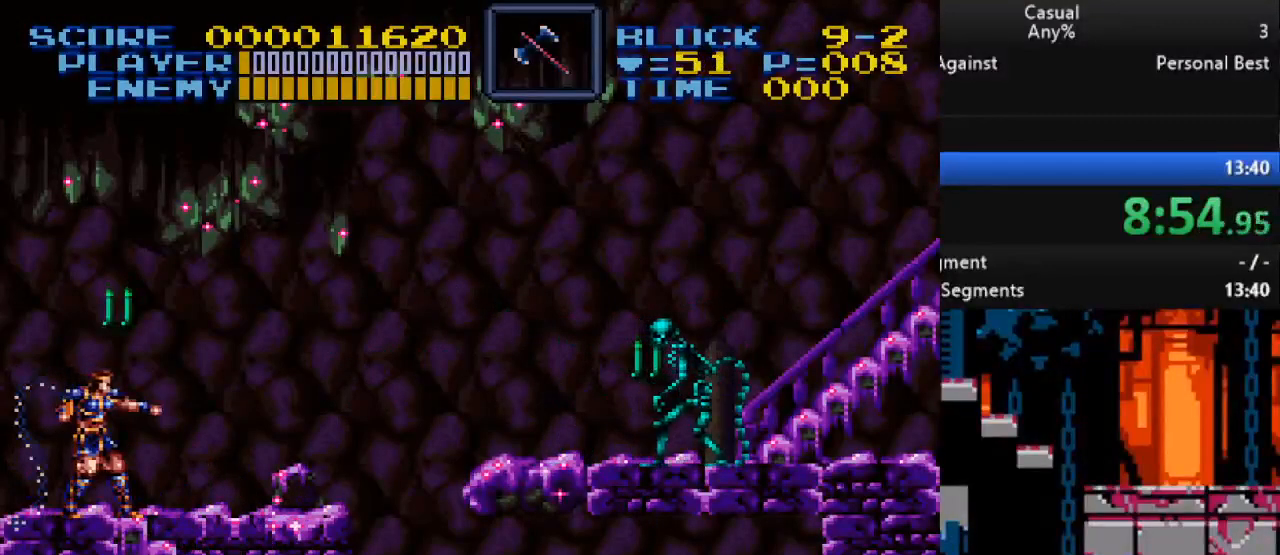
{"buttons": ["DPAD_UP", "DPAD_RIGHT"], "events": [[117, "DPAD_RIGHT", "up"], [317, "Y", "up"], [400, "DPAD_RIGHT", "down"]]}
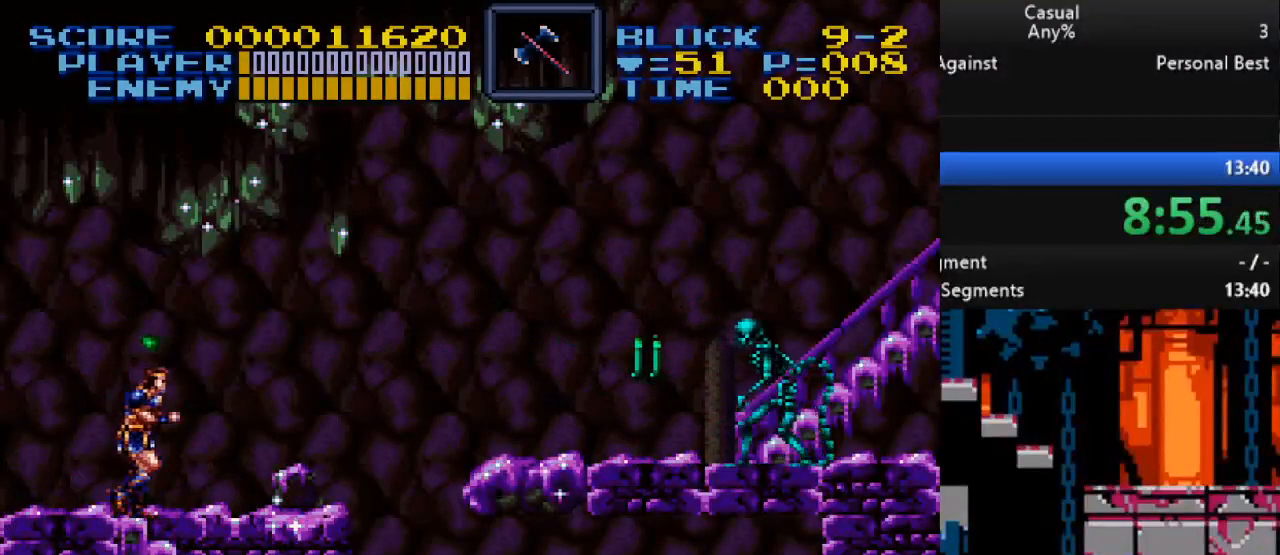
{"buttons": ["DPAD_LEFT"], "events": [[33, "DPAD_UP", "up"], [233, "B", "down"], [283, "A", "down"], [300, "X", "down"], [383, "B", "up"], [383, "DPAD_RIGHT", "up"], [400, "DPAD_LEFT", "down"], [433, "A", "up"], [450, "X", "up"]]}
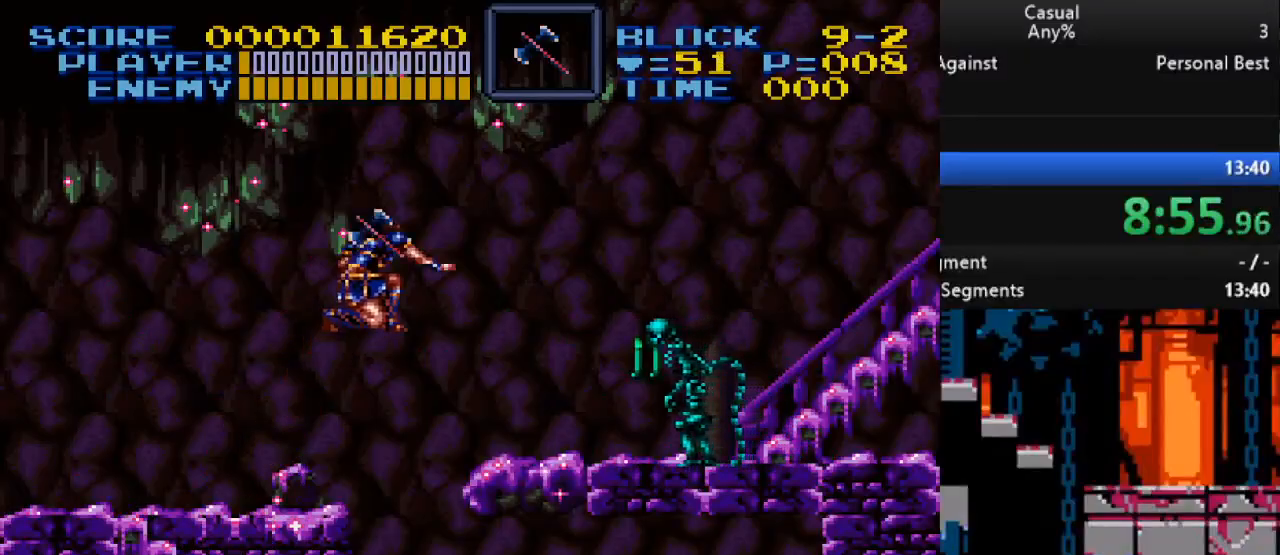
{"buttons": ["DPAD_RIGHT"], "events": [[433, "DPAD_UP", "down"], [450, "DPAD_LEFT", "up"], [450, "DPAD_UP", "up"], [467, "DPAD_RIGHT", "down"]]}
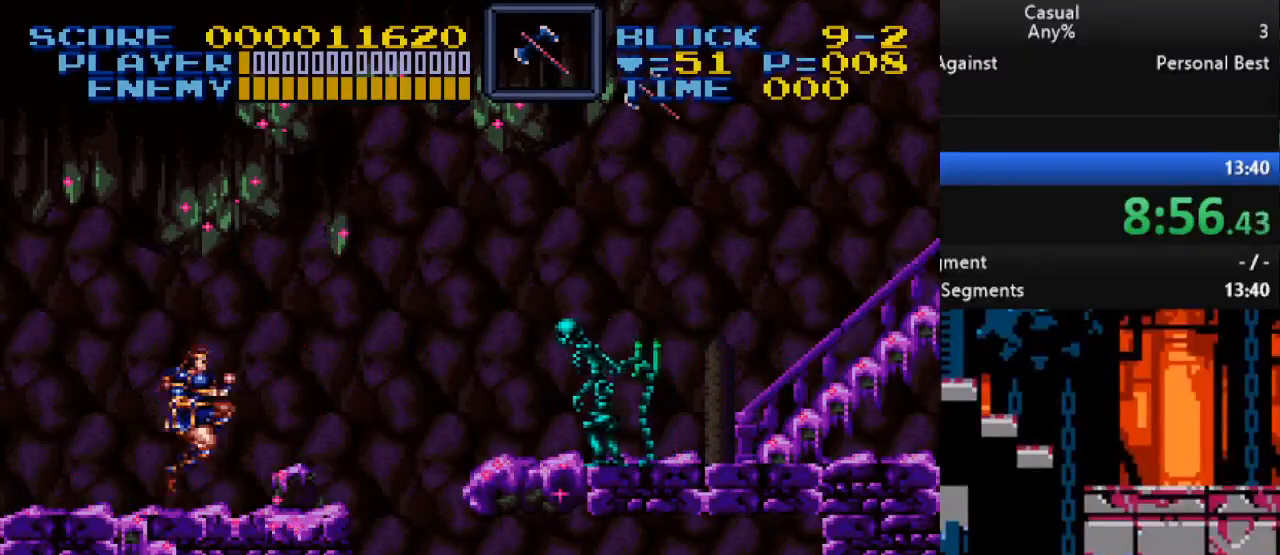
{"buttons": [], "events": [[183, "DPAD_RIGHT", "up"]]}
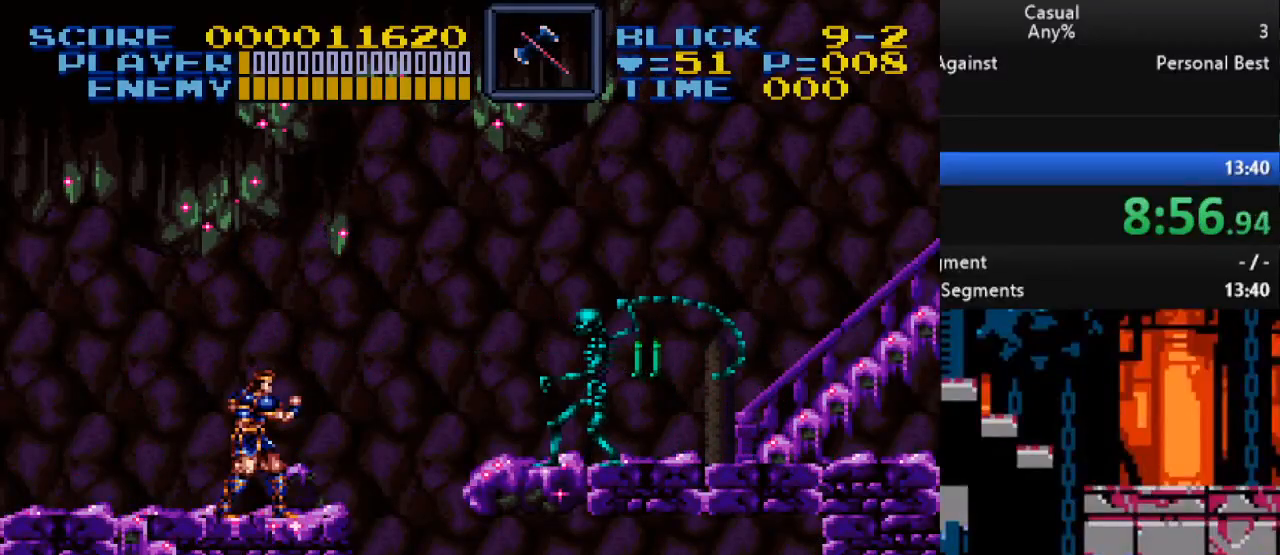
{"buttons": [], "events": [[217, "DPAD_LEFT", "down"], [450, "DPAD_LEFT", "up"]]}